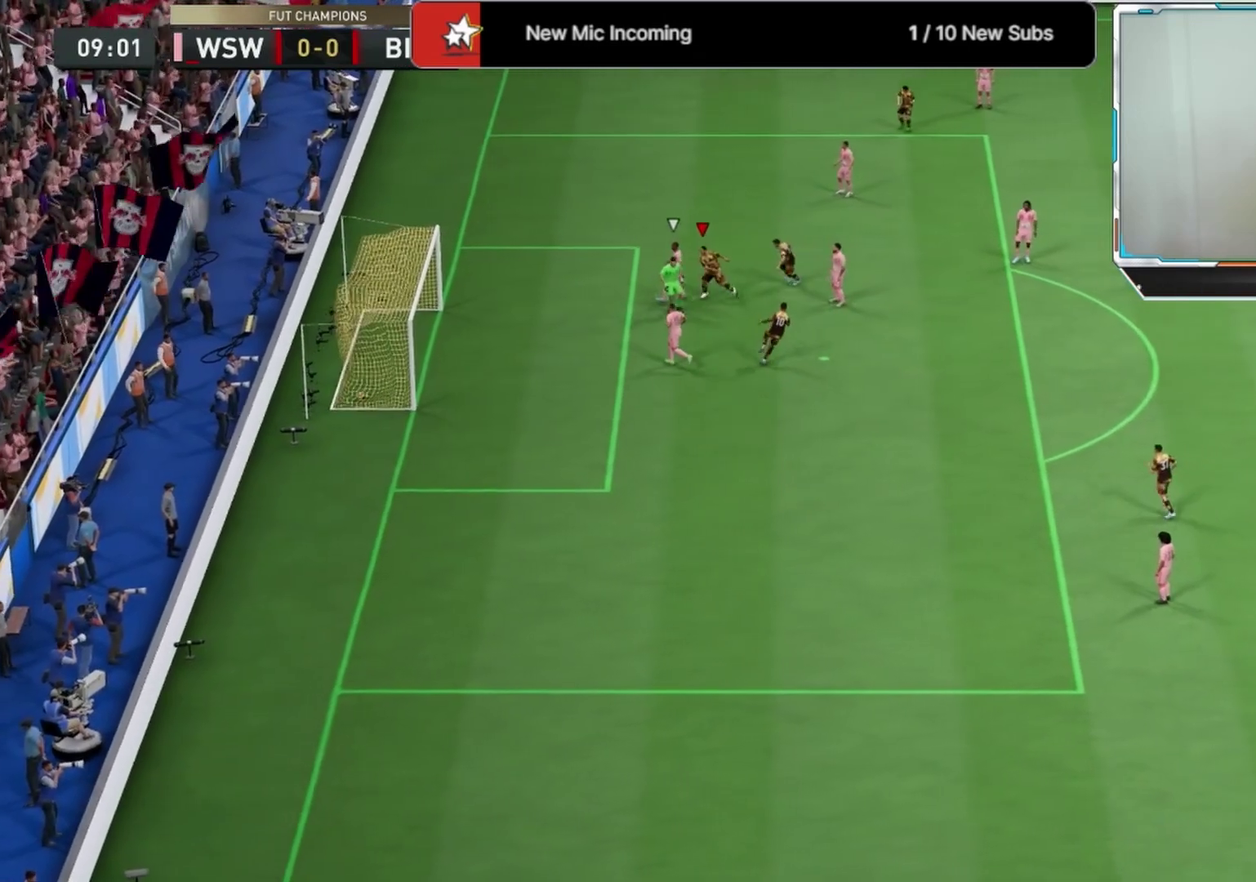
Gameplay with a controller (PlayStation layout); each line is a JSON object with the inputs held at the frame after it (dt_ms = milliseconds from this image to that frame). "events" lists button and stick changes between this image and that frame as [ms after this image, input, new state], when the widget could be followed in between.
{"dt_ms": 500, "buttons": ["L2"], "left_stick": "down-right", "right_stick": "center", "events": [[125, "R3", "down"], [125, "right_stick", "down"], [250, "R3", "up"], [250, "right_stick", "center"], [375, "R3", "down"], [375, "right_stick", "down"], [500, "R3", "up"], [500, "left_stick", "down-right"], [500, "right_stick", "center"]]}
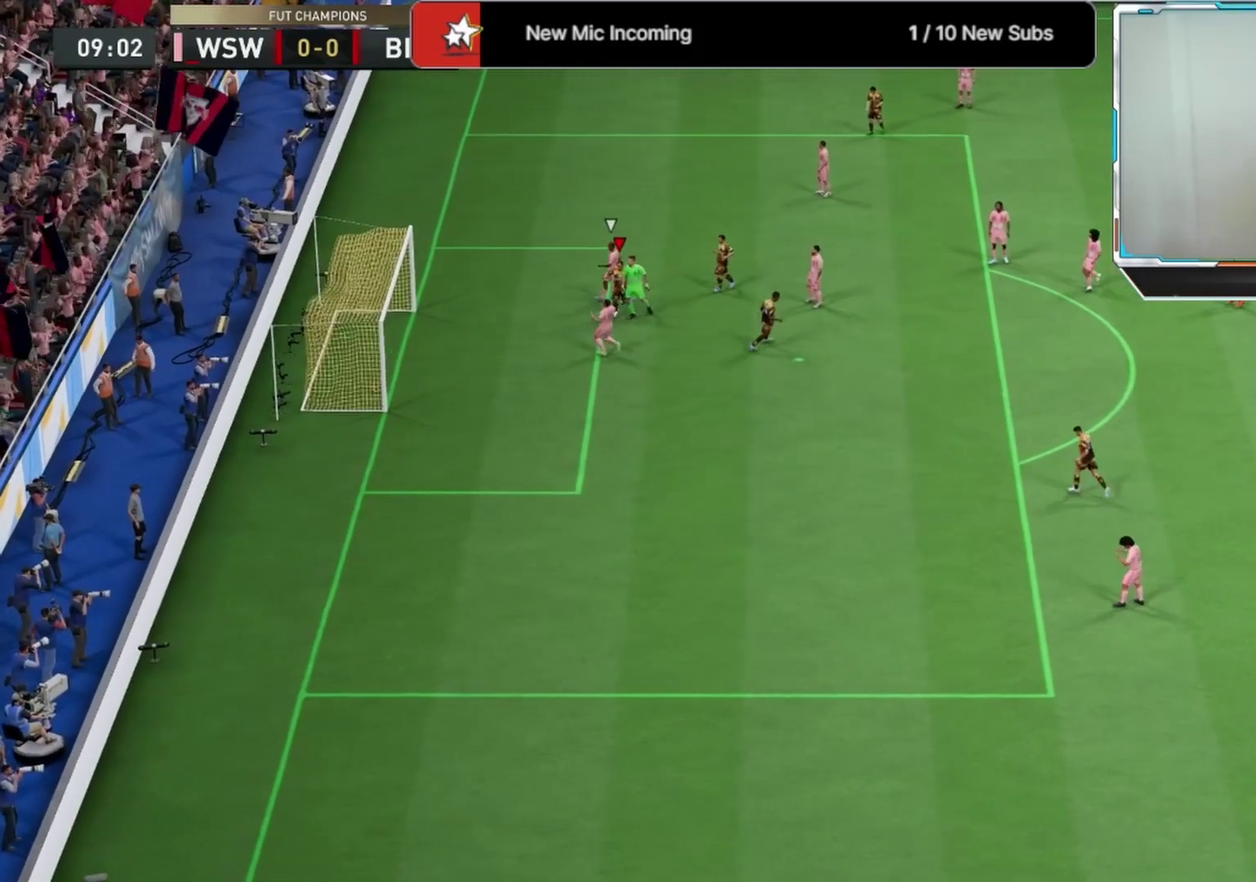
{"dt_ms": 333, "buttons": ["L2"], "left_stick": "down-right", "right_stick": "center", "events": [[125, "R3", "down"], [125, "right_stick", "down"], [250, "R3", "up"], [250, "right_stick", "center"]]}
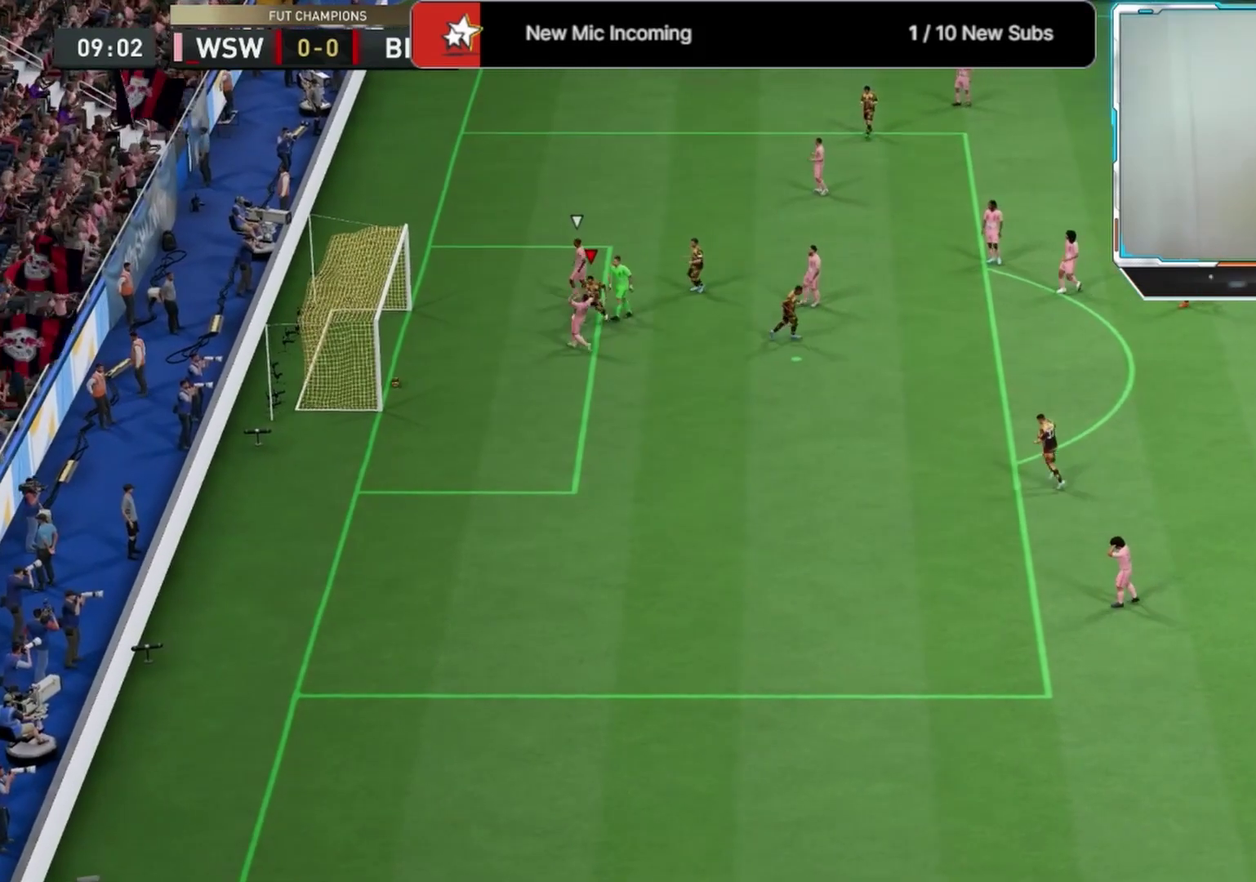
{"dt_ms": 667, "buttons": [], "left_stick": "center", "right_stick": "center"}
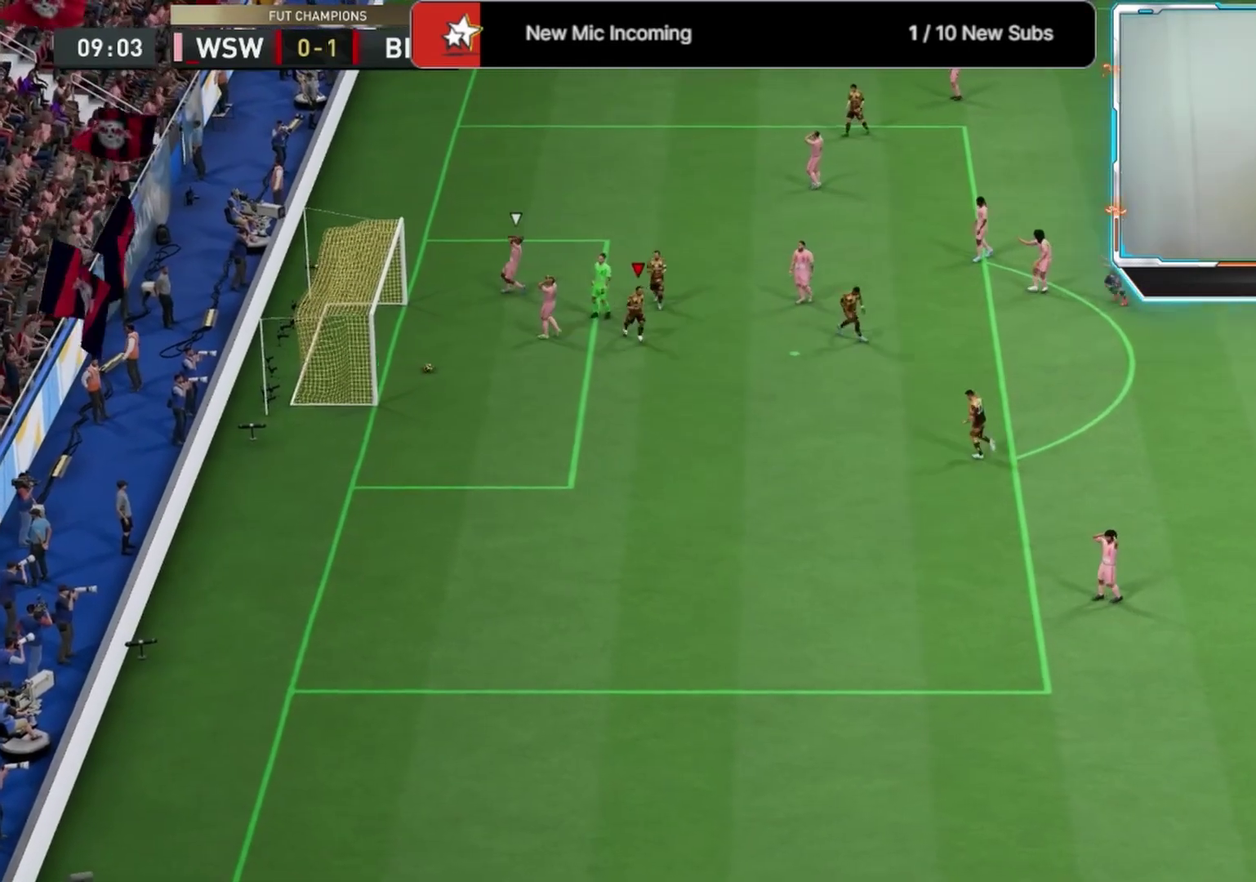
{"dt_ms": 500, "buttons": ["CROSS"], "left_stick": "down-right", "right_stick": "center"}
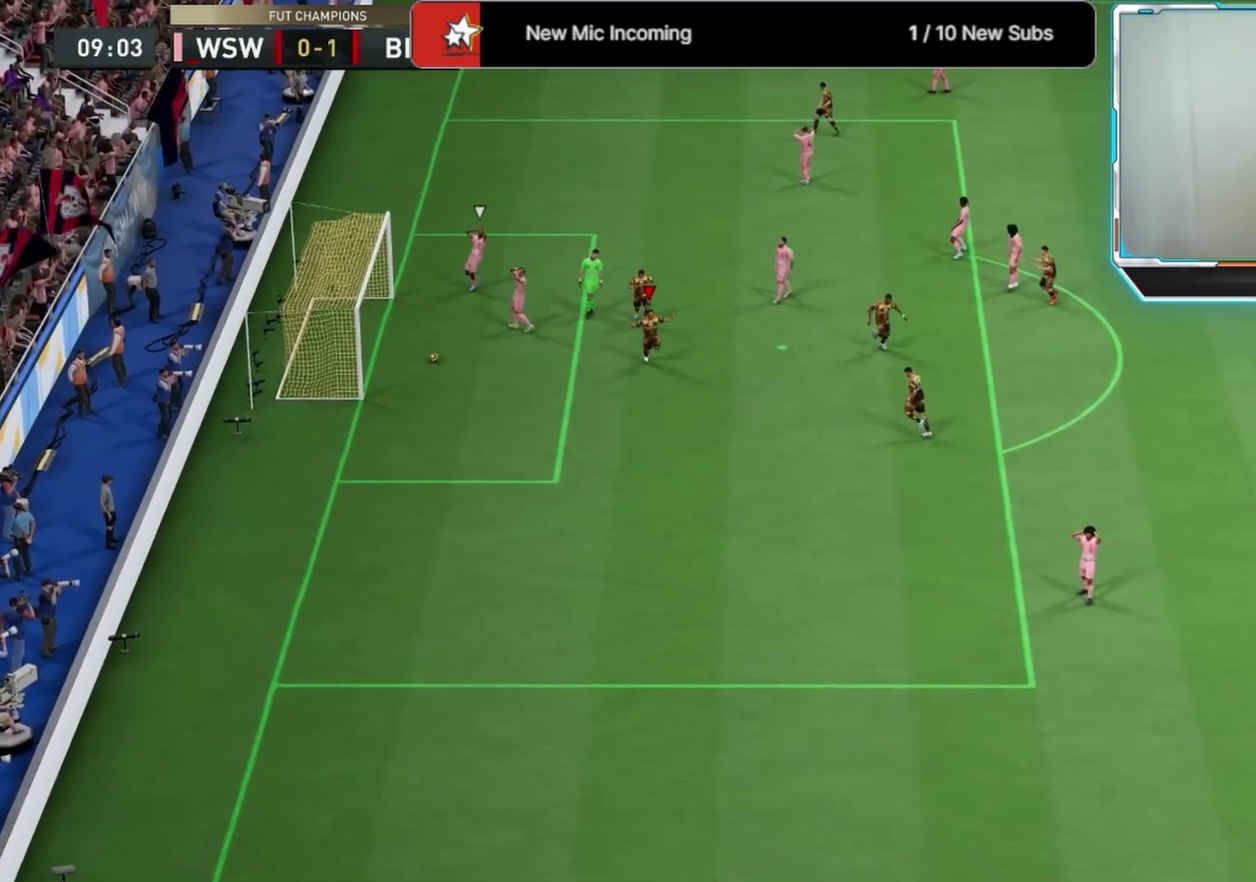
{"dt_ms": 333, "buttons": [], "left_stick": "down-right", "right_stick": "center", "events": [[125, "CROSS", "up"], [208, "CROSS", "down"], [292, "CROSS", "up"]]}
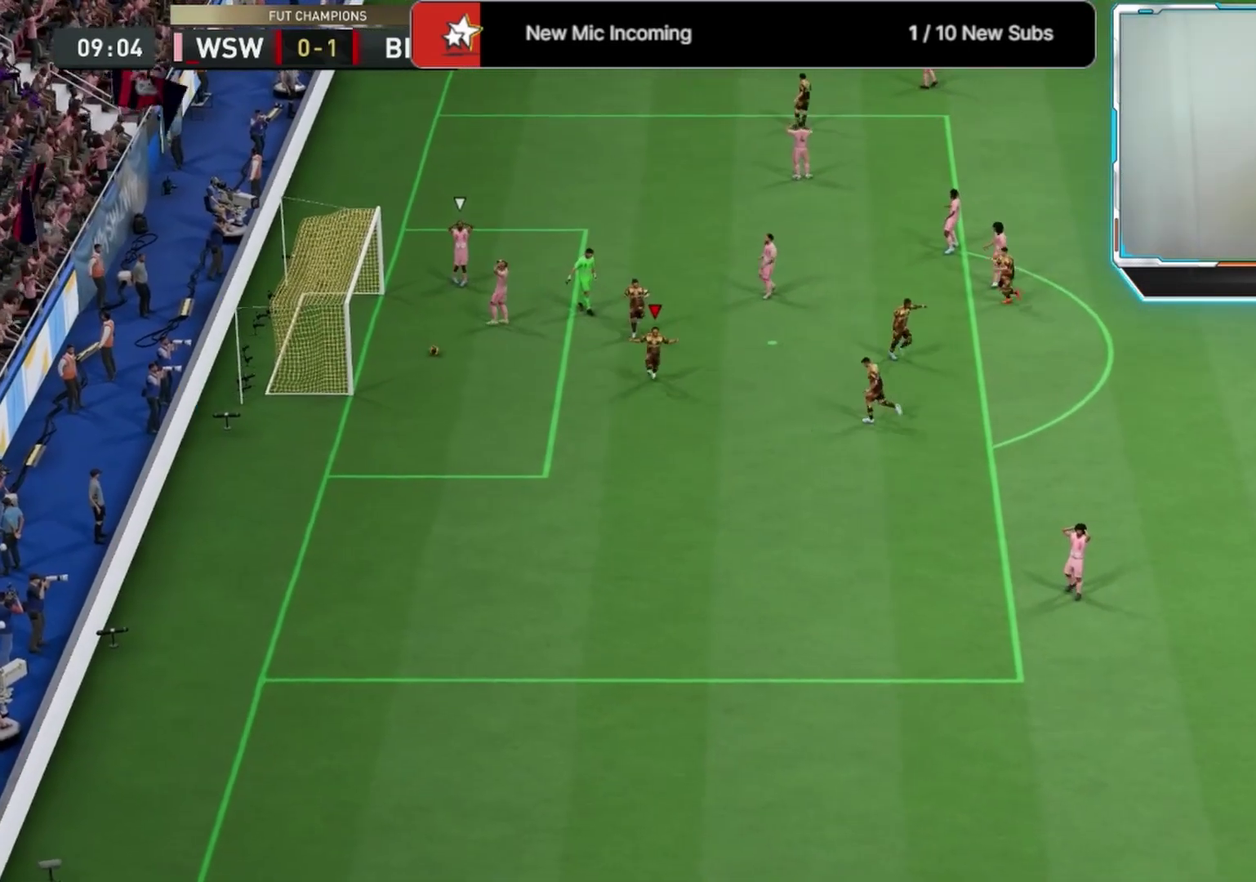
{"dt_ms": 667, "buttons": [], "left_stick": "down-right", "right_stick": "center", "events": [[42, "CROSS", "down"], [125, "CROSS", "up"], [209, "CROSS", "down"], [292, "CROSS", "up"]]}
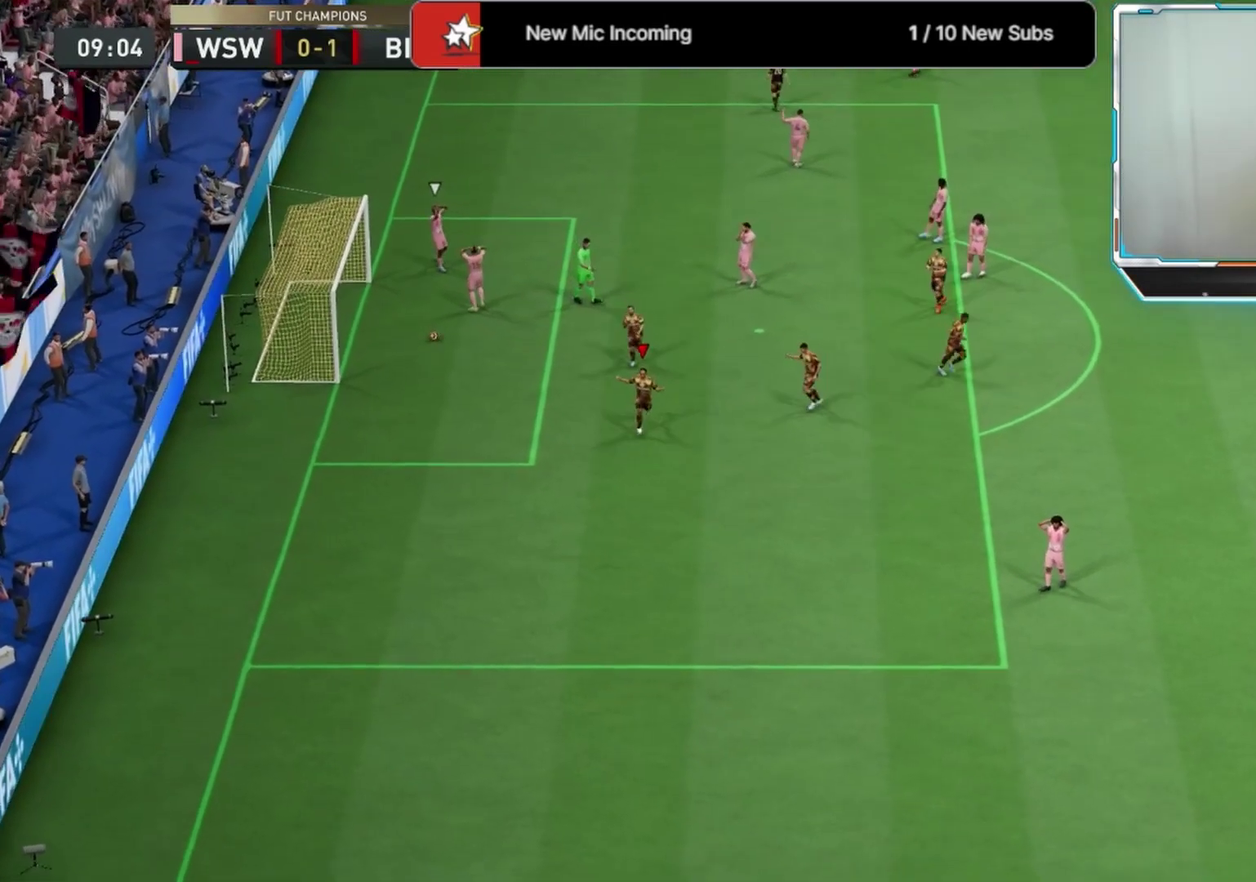
{"dt_ms": 625, "buttons": ["CROSS"], "left_stick": "down-left", "right_stick": "center", "events": [[125, "left_stick", "down-left"], [542, "CROSS", "down"]]}
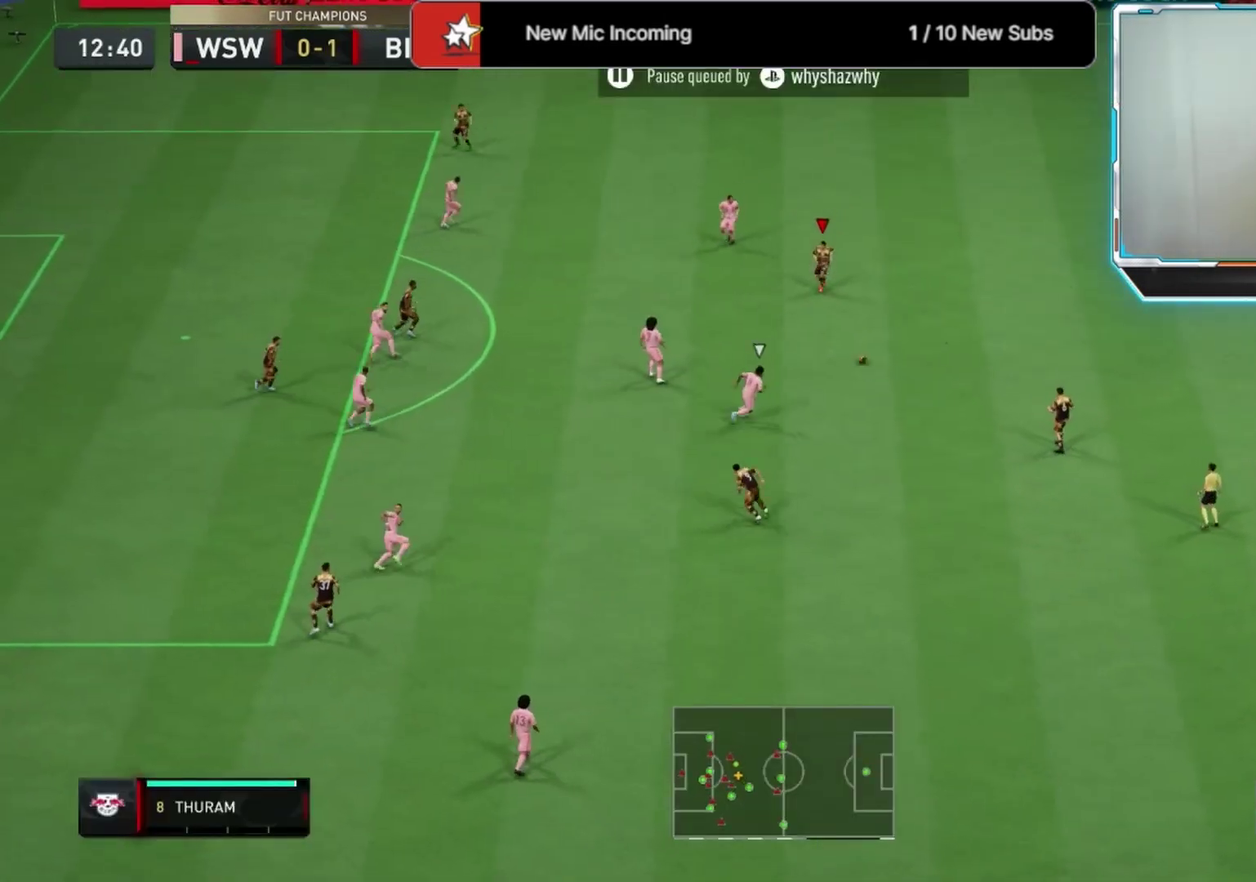
{"dt_ms": 375, "buttons": [], "left_stick": "down-left", "right_stick": "center", "events": [[42, "CROSS", "up"]]}
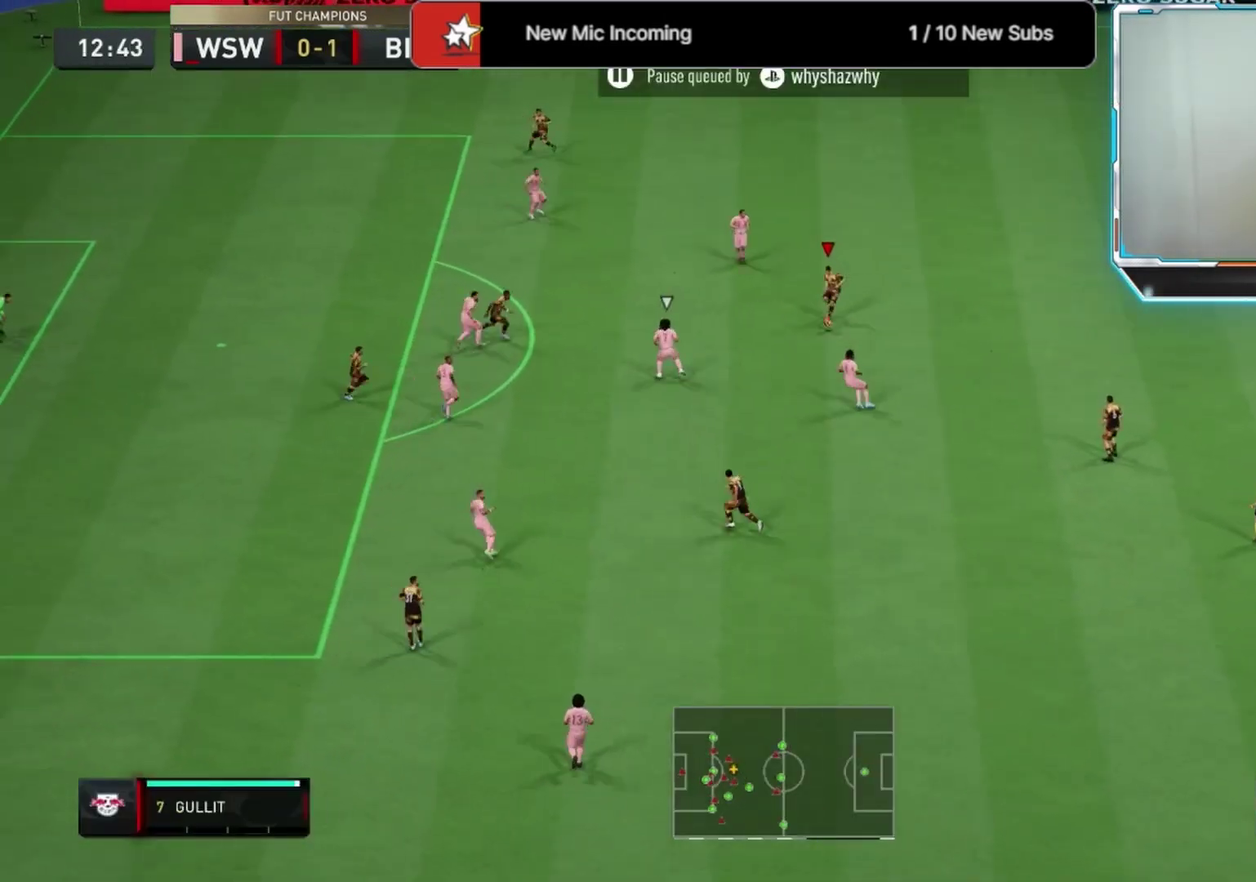
{"dt_ms": 625, "buttons": [], "left_stick": "right", "right_stick": "center", "events": [[83, "left_stick", "right"]]}
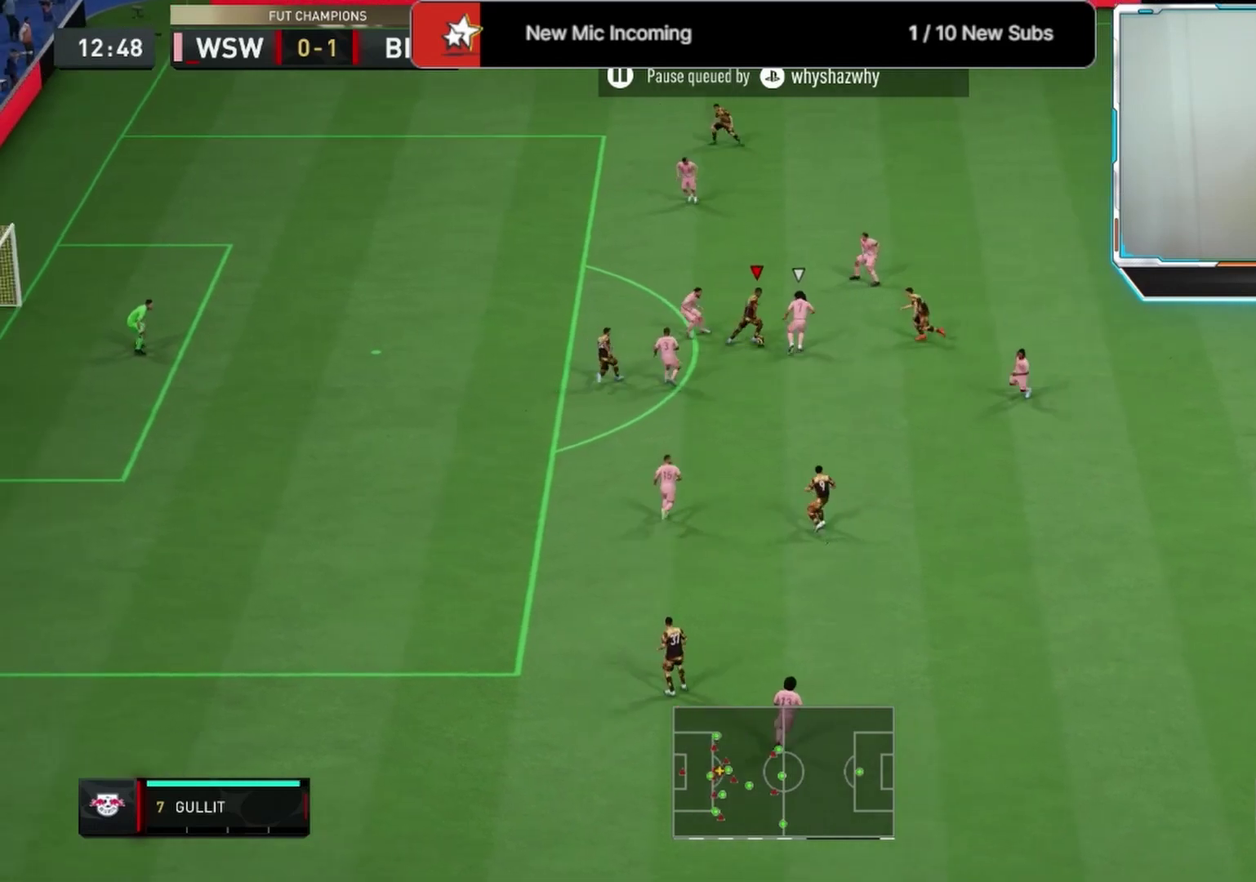
{"dt_ms": 583, "buttons": [], "left_stick": "up", "right_stick": "center", "events": [[83, "left_stick", "up-right"], [500, "left_stick", "up"]]}
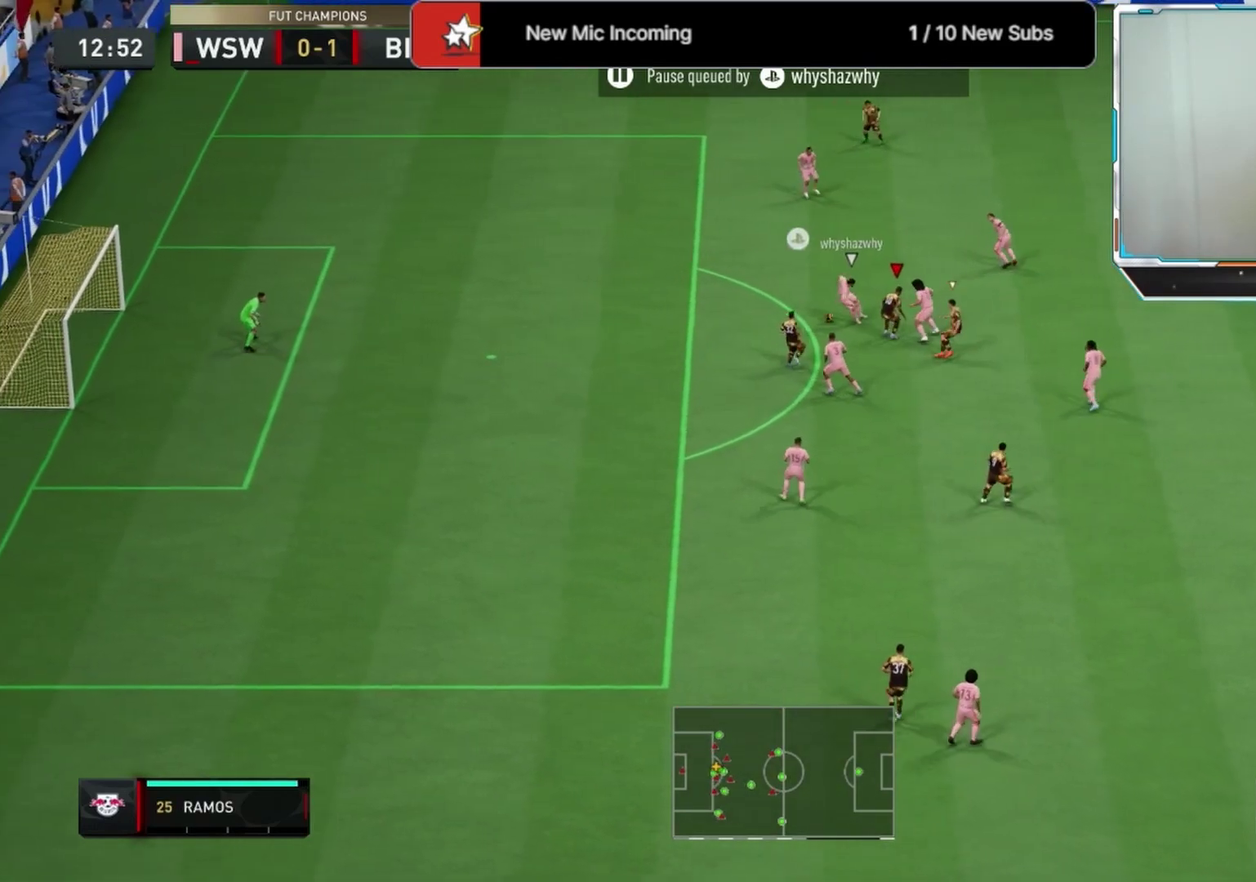
{"dt_ms": 292, "buttons": [], "left_stick": "up", "right_stick": "center", "events": []}
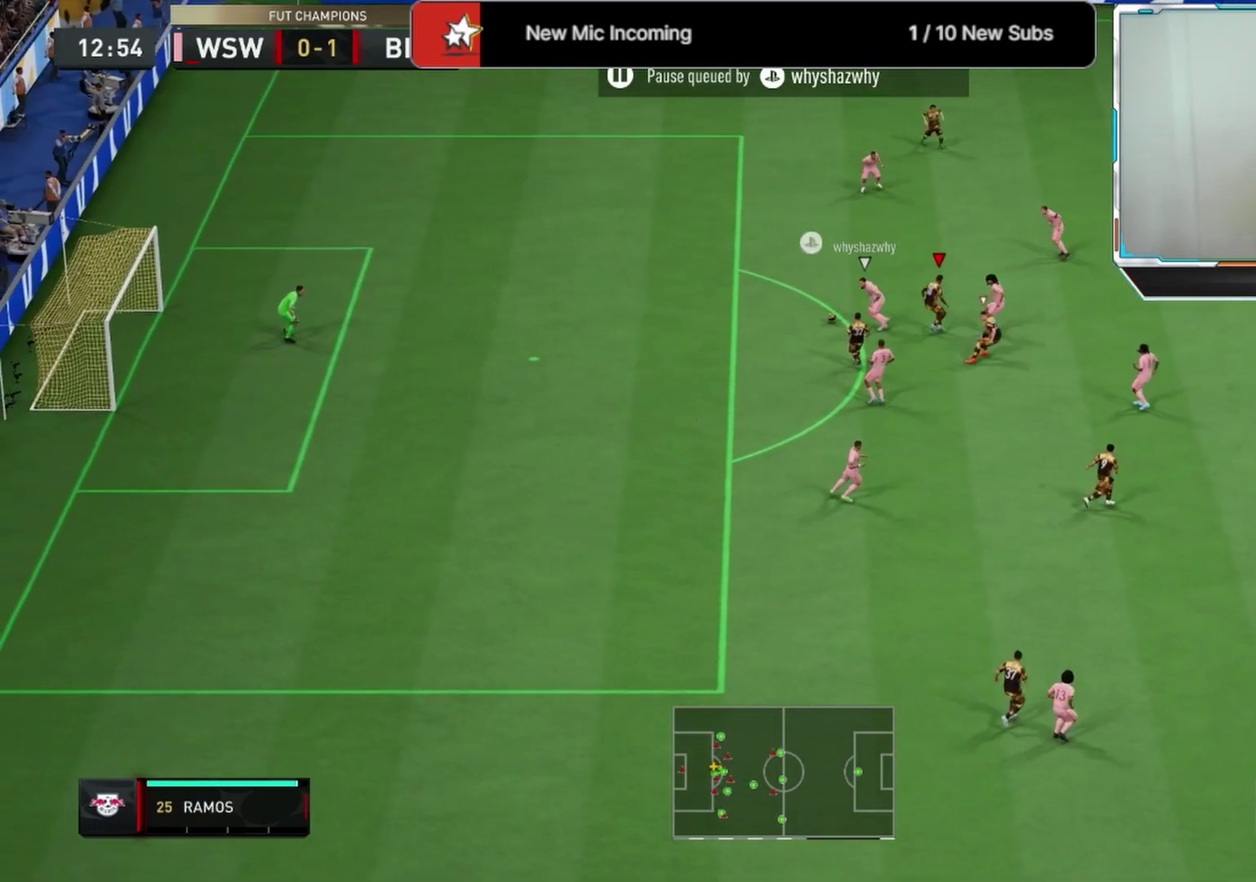
{"dt_ms": 500, "buttons": [], "left_stick": "up", "right_stick": "center", "events": []}
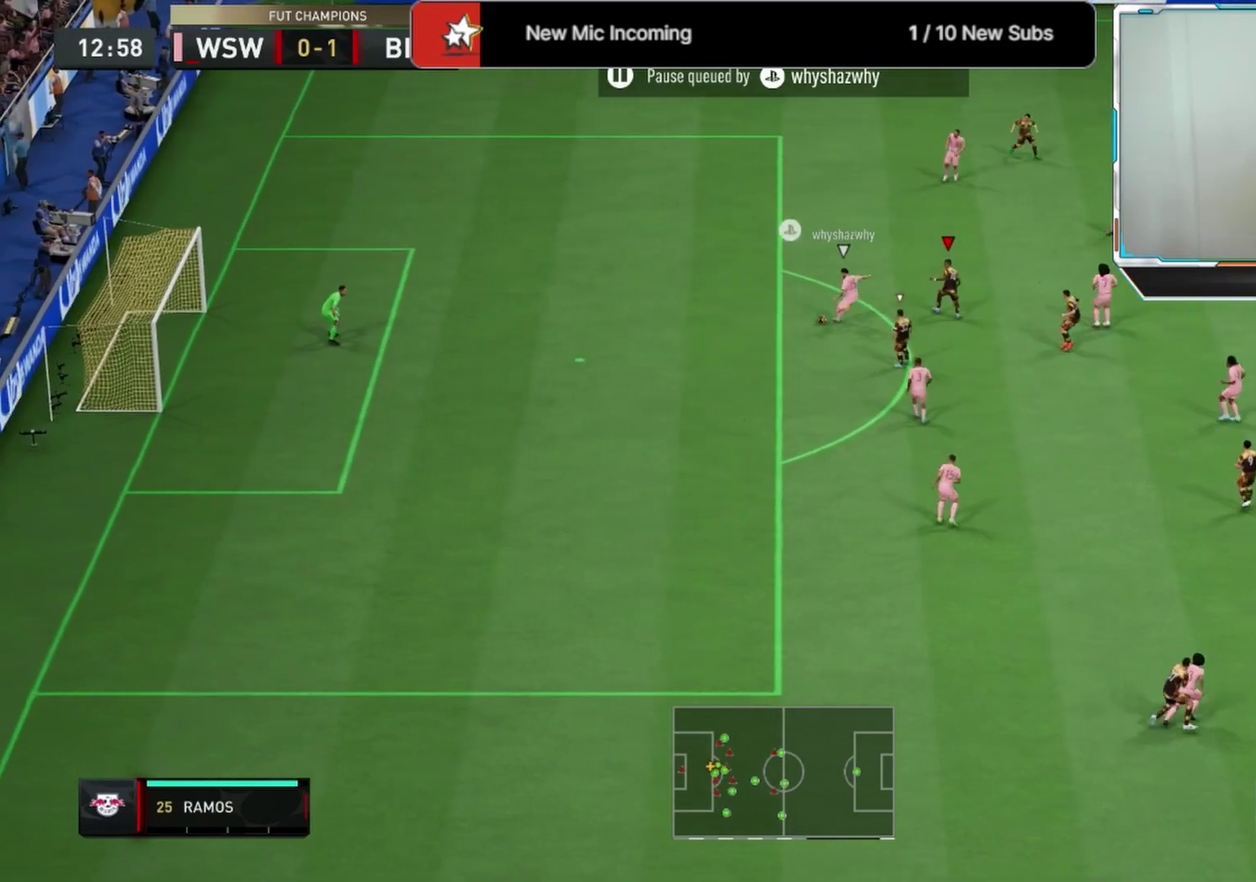
{"dt_ms": 500, "buttons": [], "left_stick": "up", "right_stick": "center", "events": []}
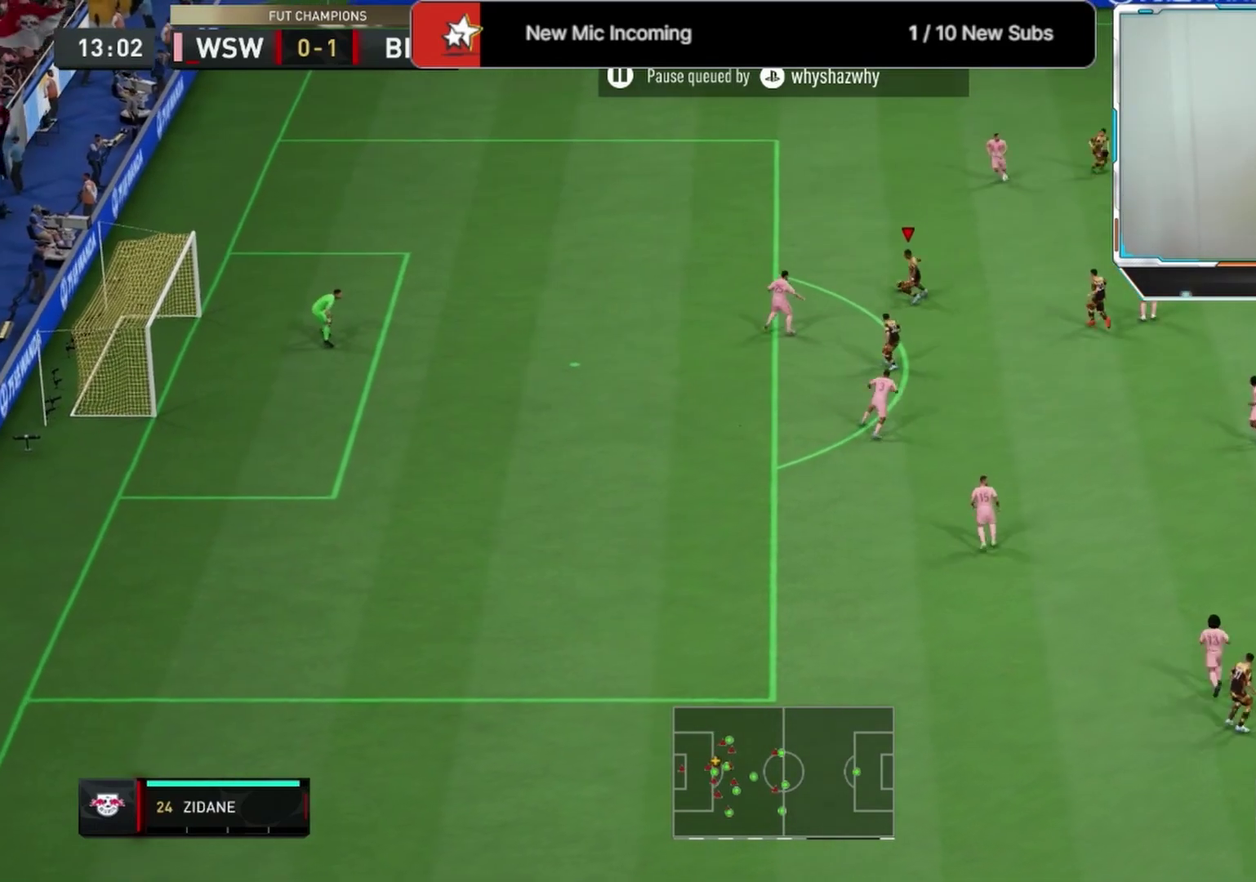
{"dt_ms": 333, "buttons": [], "left_stick": "left", "right_stick": "center", "events": [[167, "left_stick", "up-left"], [333, "left_stick", "left"]]}
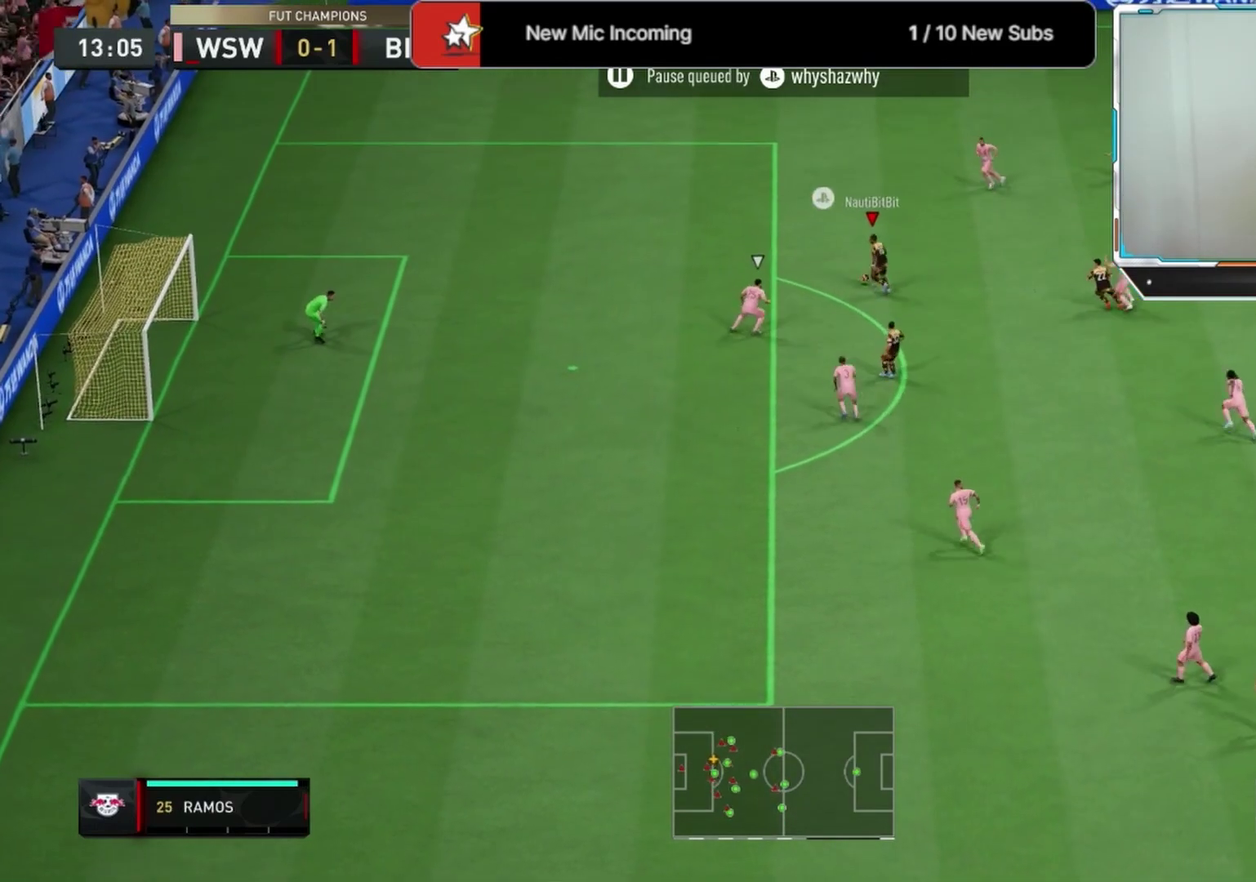
{"dt_ms": 584, "buttons": [], "left_stick": "down-right", "right_stick": "center", "events": [[500, "left_stick", "down"], [584, "left_stick", "down-right"]]}
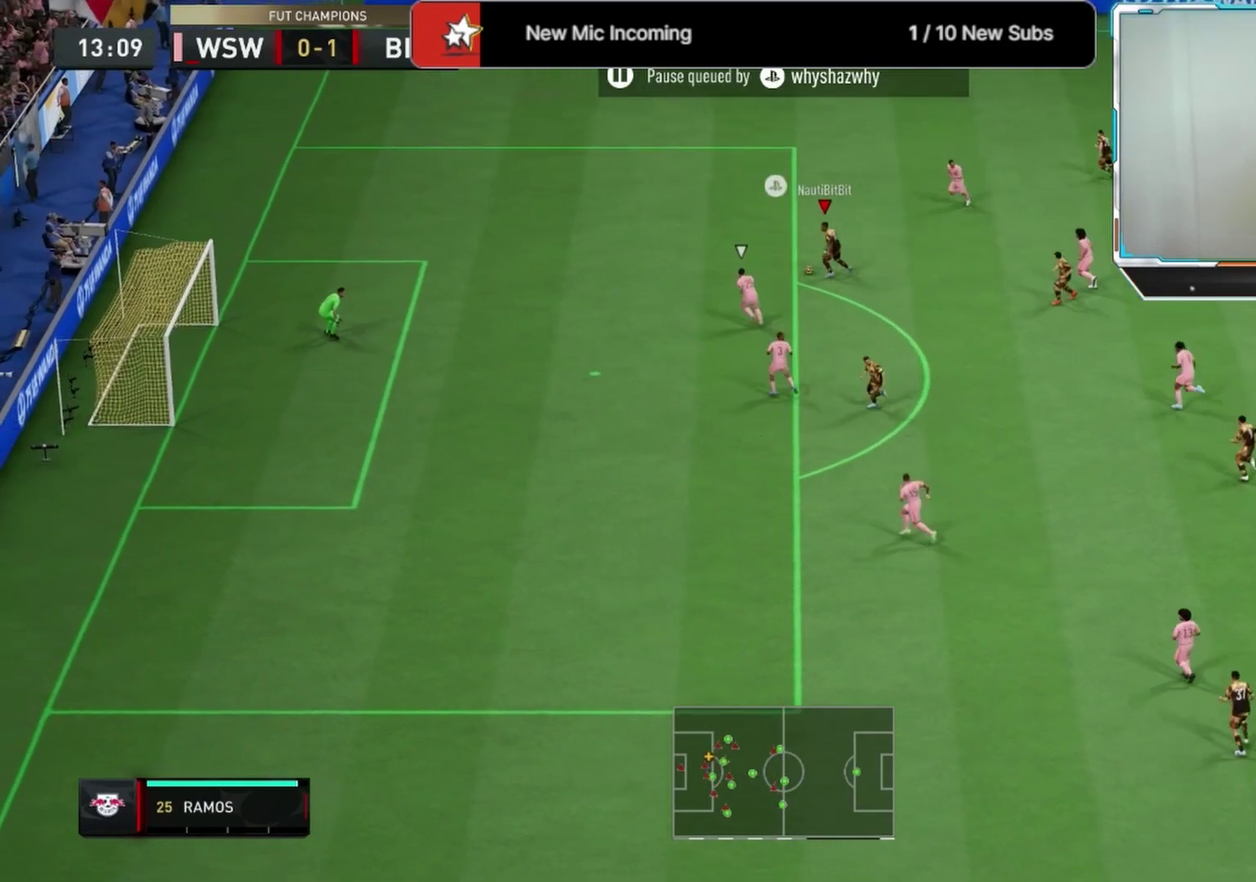
{"dt_ms": 583, "buttons": [], "left_stick": "down-right", "right_stick": "center", "events": []}
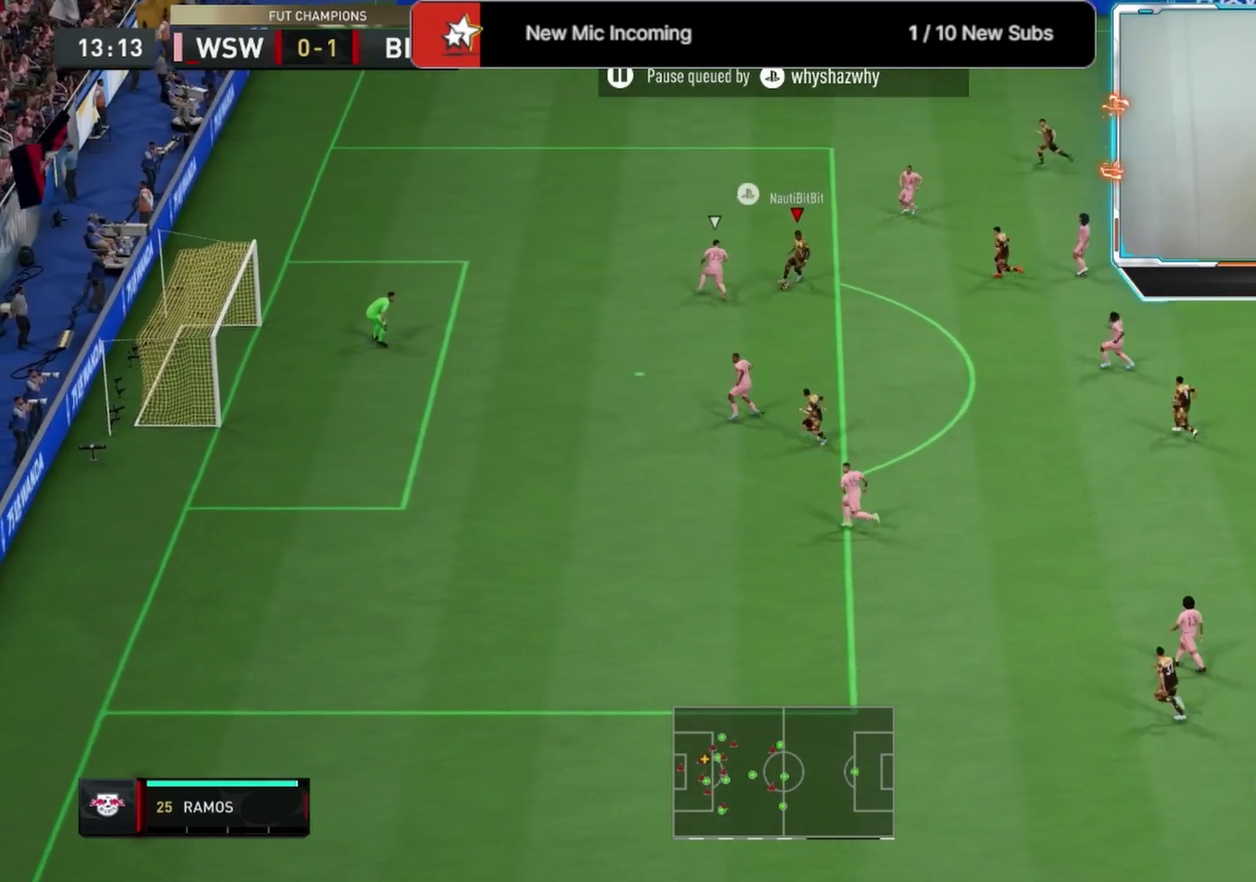
{"dt_ms": 500, "buttons": [], "left_stick": "up", "right_stick": "center", "events": [[250, "left_stick", "up-right"], [500, "left_stick", "up"]]}
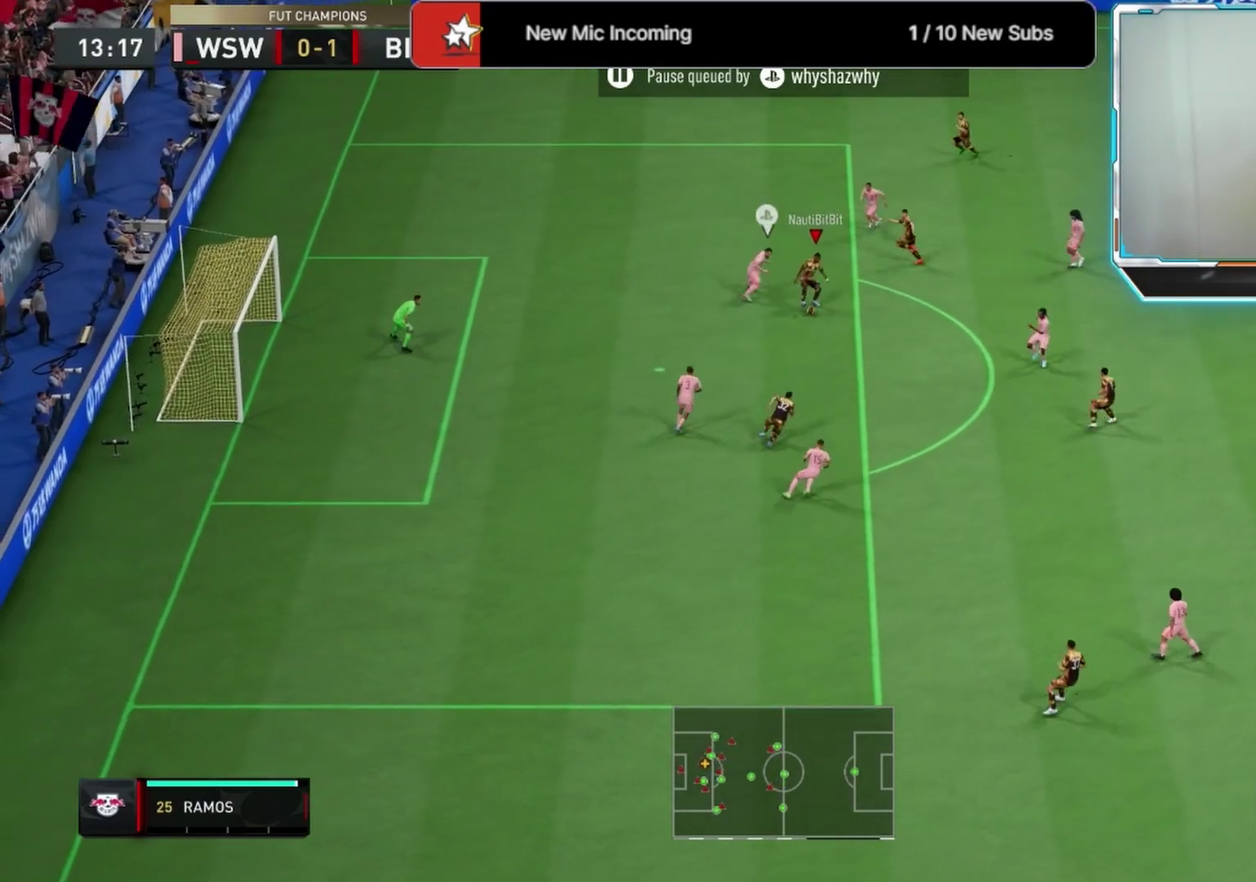
{"dt_ms": 417, "buttons": [], "left_stick": "down-left", "right_stick": "center", "events": [[167, "left_stick", "up-left"], [417, "left_stick", "down-left"]]}
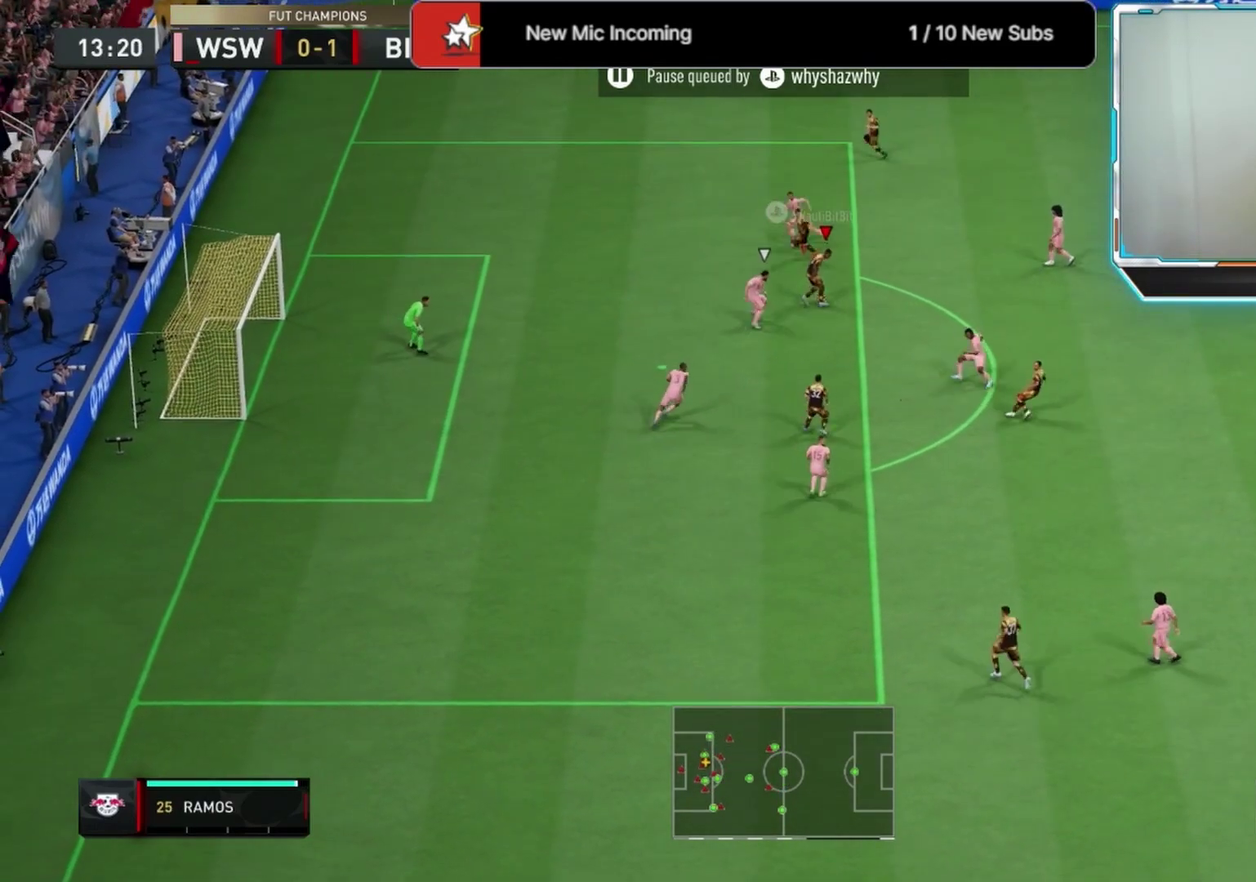
{"dt_ms": 583, "buttons": ["L3"], "left_stick": "down-right", "right_stick": "center"}
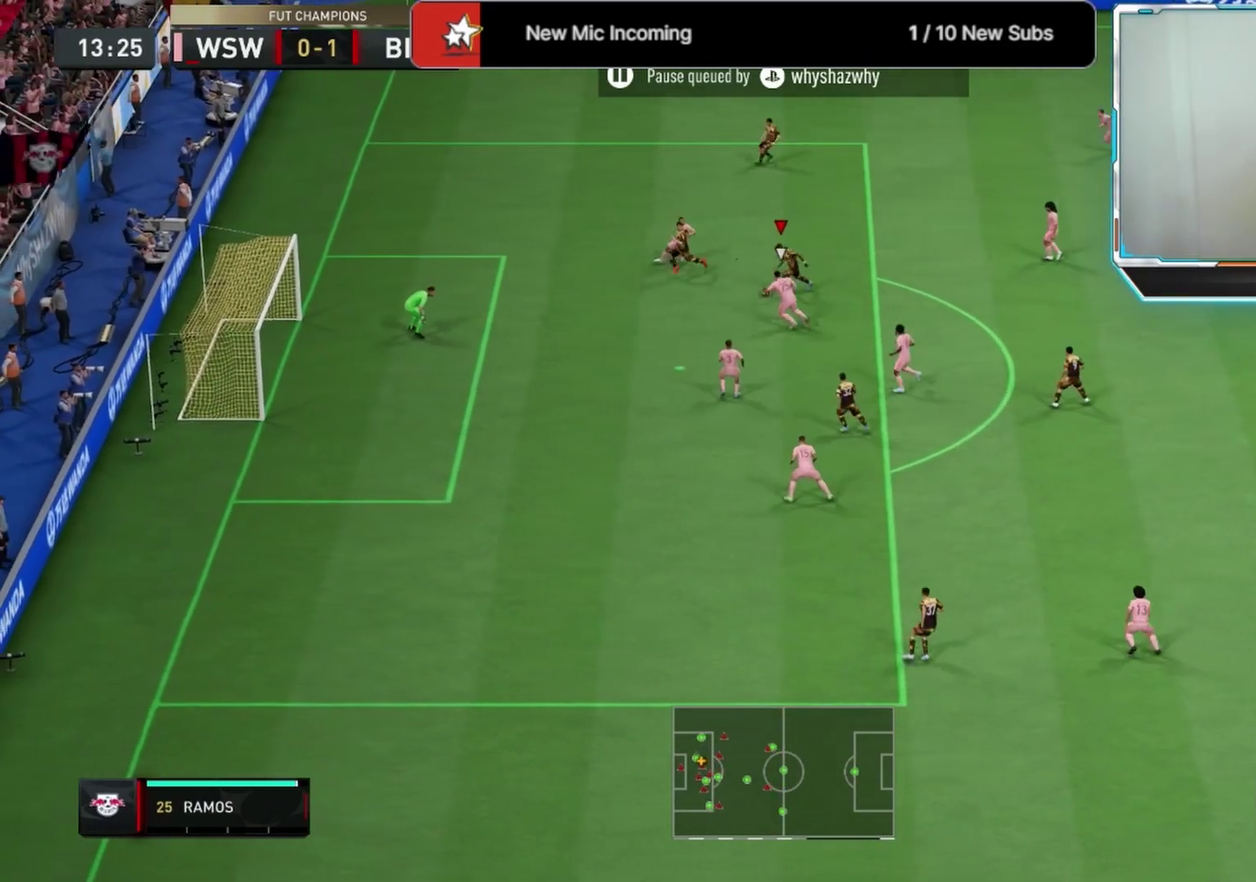
{"dt_ms": 708, "buttons": [], "left_stick": "center", "right_stick": "center"}
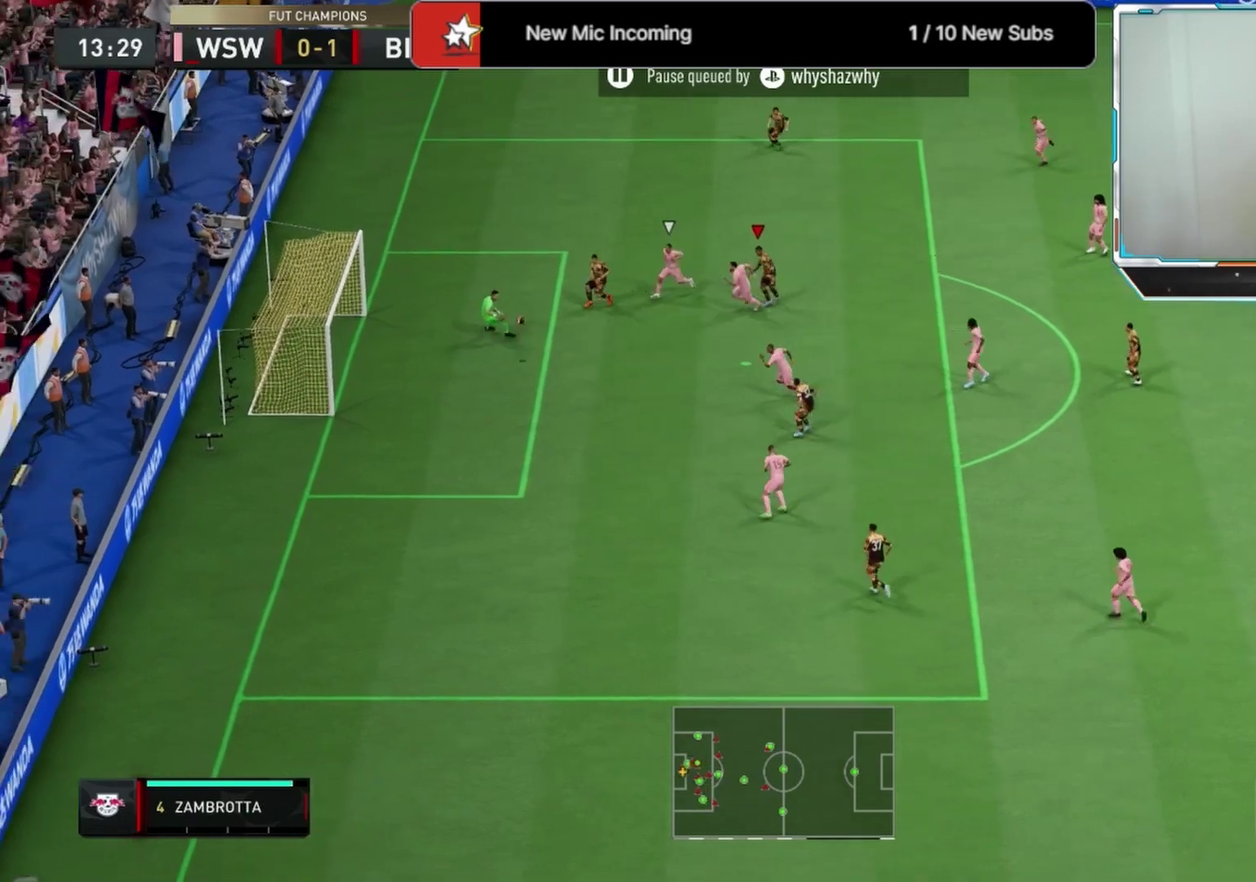
{"dt_ms": 292, "buttons": [], "left_stick": "down", "right_stick": "center"}
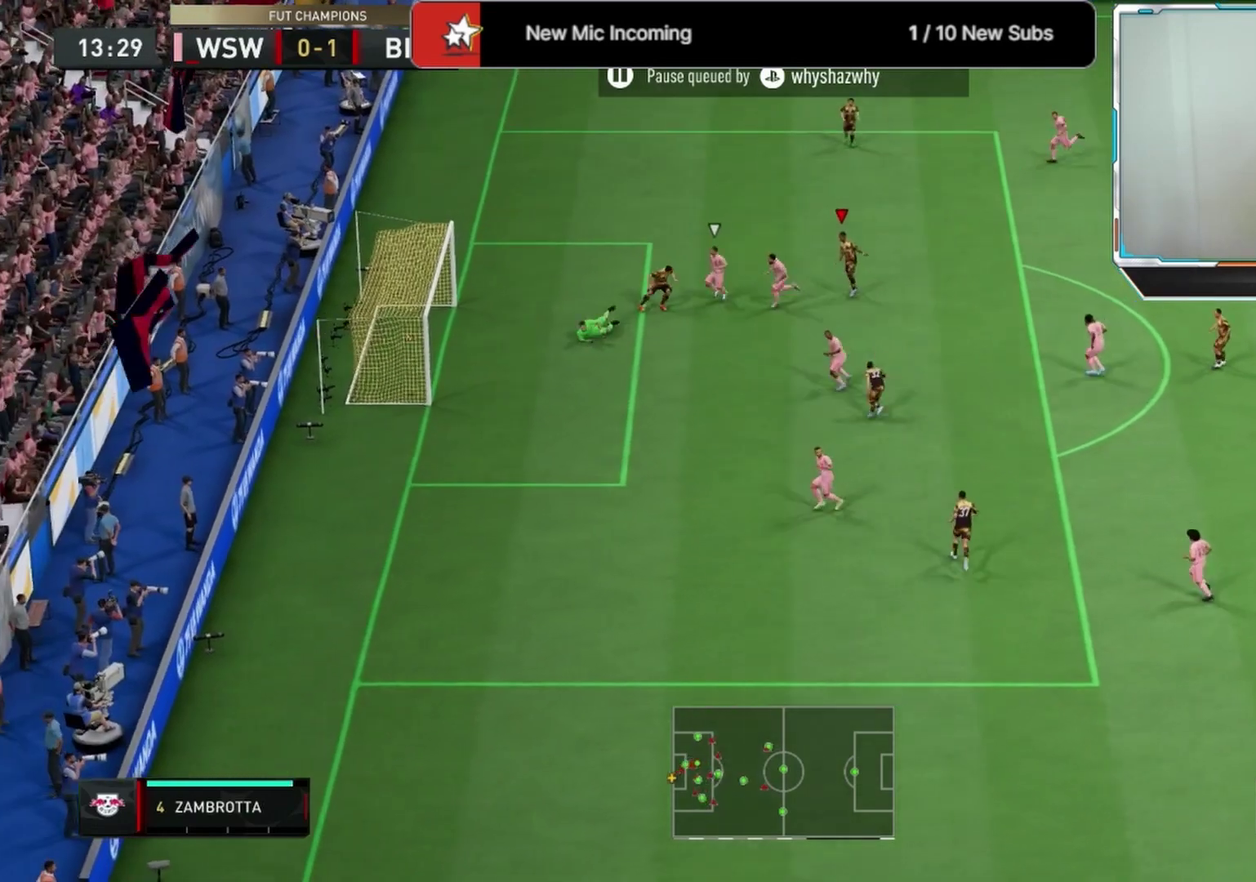
{"dt_ms": 500, "buttons": [], "left_stick": "down-right", "right_stick": "center", "events": [[292, "left_stick", "down-right"]]}